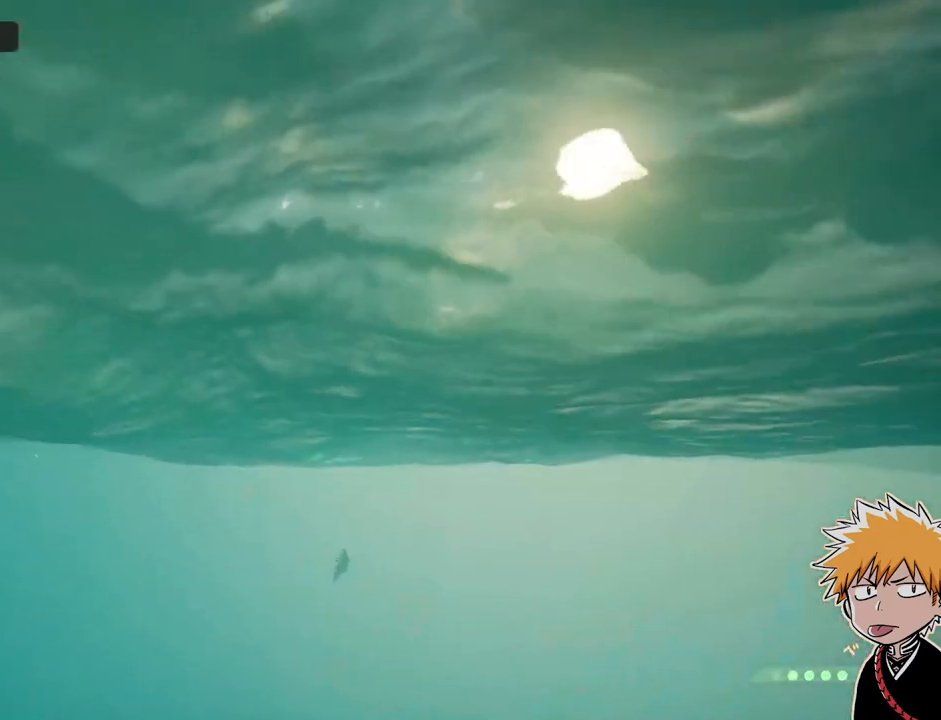
Gameplay with keyboard and mouse; each line is a JSON object with the keys and mouse buttons held at the frame after it. "events" lists presses ("down") and releases ("up") of "1", "2", "3", "a", "ctrl", "d", "e", "f", "q", "r", "s", "shift", "space", "tab", "w", "mouse_left", "mouse_wheel", "mouse_right", "mouse_mb4" and "mouse_mb5" between this image and that frame as [ms after this image, input, new state], when the widget could be followed in between. "mouse_left", "mouse_wheel", "mouse_right", "mouse_mb4", "mouse_mb5" = the "left", "wheel", "right", "mb4", "mb5" buttons of the "mouse" list. No other keys are recorded. "wheel" means that the mouse wheel is clicked or scrolled. Mouse movement is not recorded.
{"keys": [], "mouse": [], "events": [[33, "d", "up"]]}
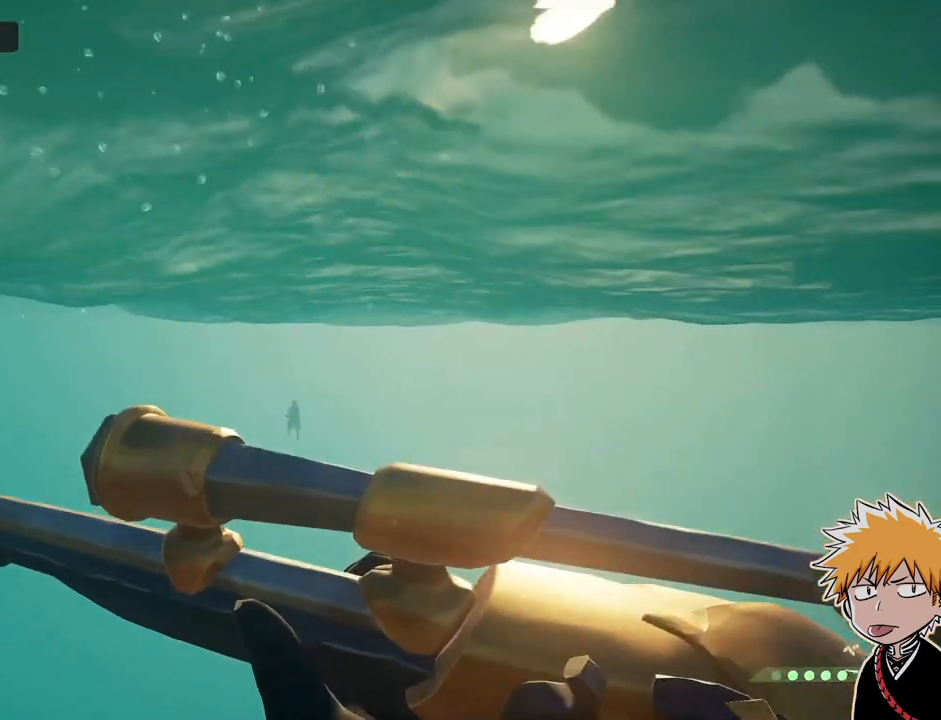
{"keys": ["s"], "mouse": [], "events": [[167, "s", "down"], [267, "s", "up"], [333, "s", "down"]]}
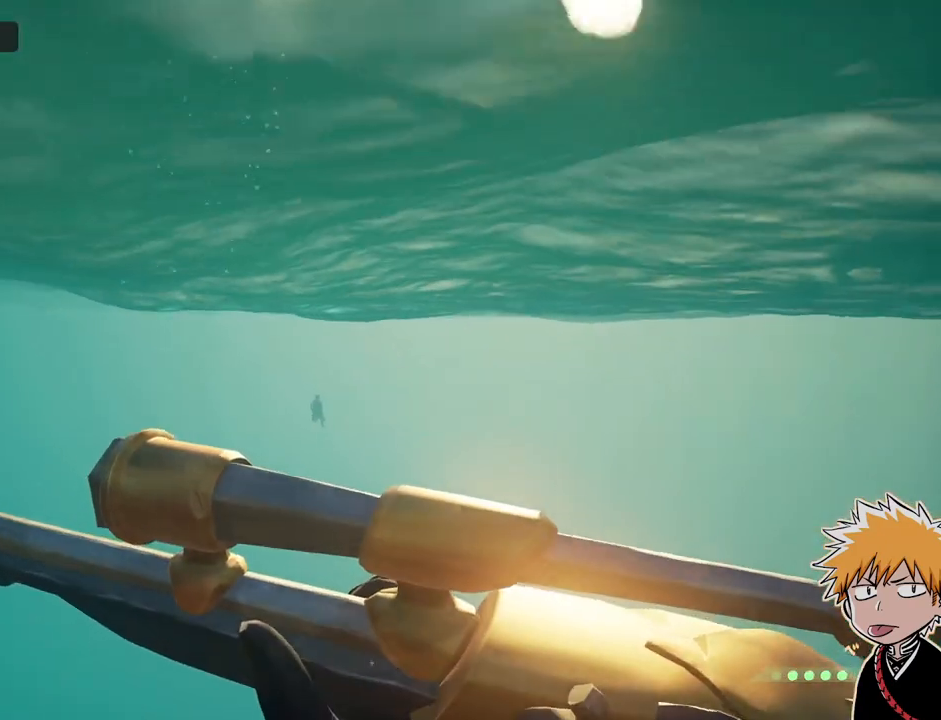
{"keys": ["w"], "mouse": ["right"], "events": [[67, "s", "up"], [150, "mouse_right", "down"], [167, "w", "down"], [183, "mouse_right", "up"], [433, "mouse_right", "down"]]}
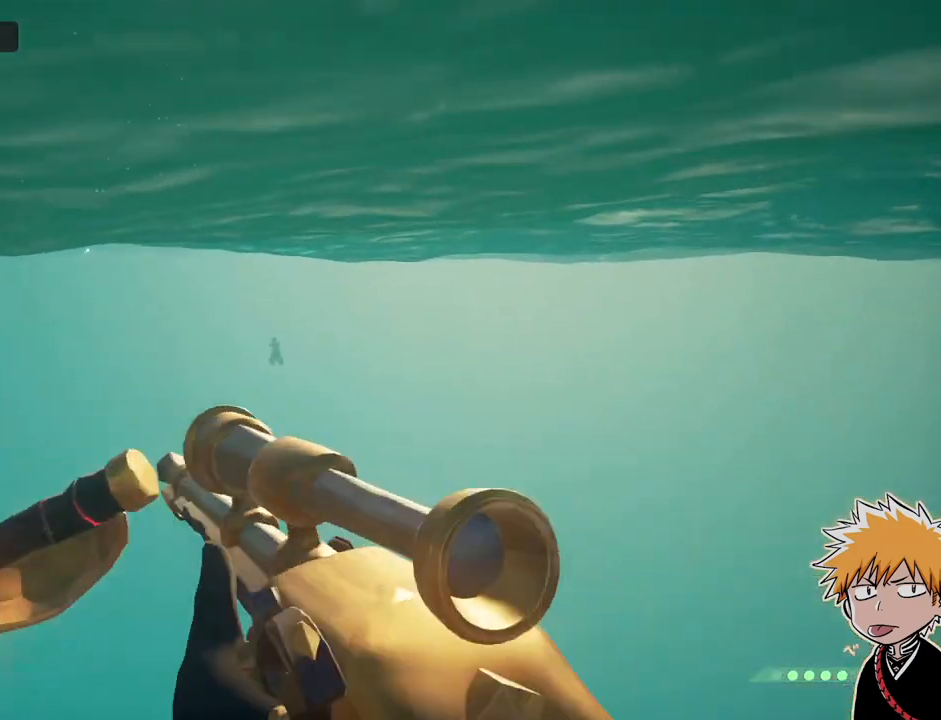
{"keys": ["w"], "mouse": ["right"]}
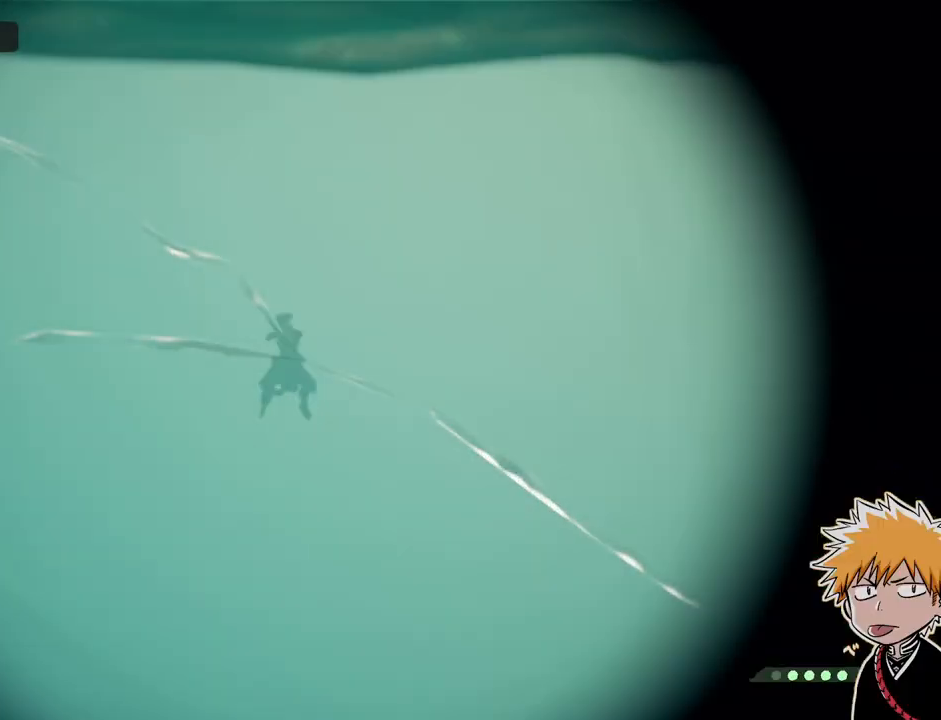
{"keys": ["a"], "mouse": [], "events": [[100, "mouse_left", "down"], [167, "shift", "down"], [217, "mouse_left", "up"], [217, "mouse_right", "up"], [250, "shift", "up"], [333, "a", "down"], [367, "w", "up"]]}
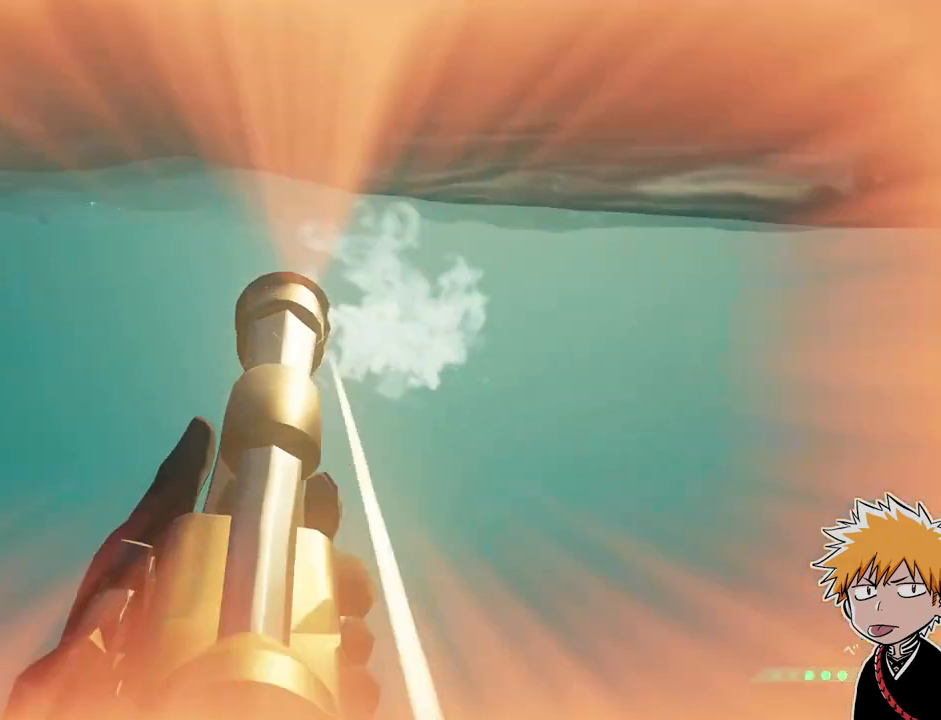
{"keys": ["a"], "mouse": [], "events": []}
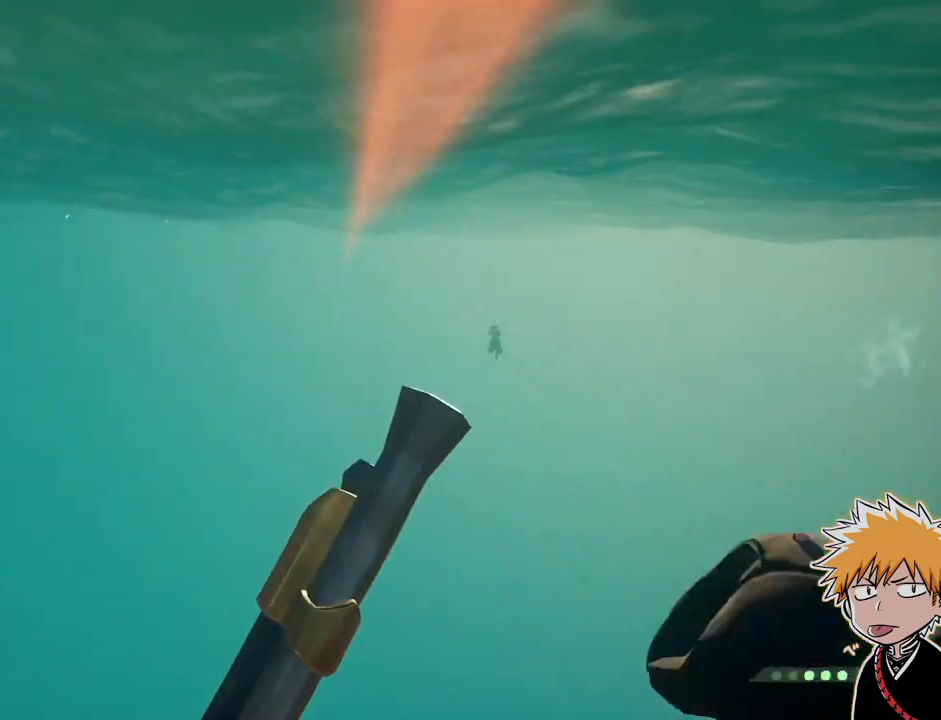
{"keys": ["d"], "mouse": [], "events": [[200, "d", "down"], [233, "a", "up"]]}
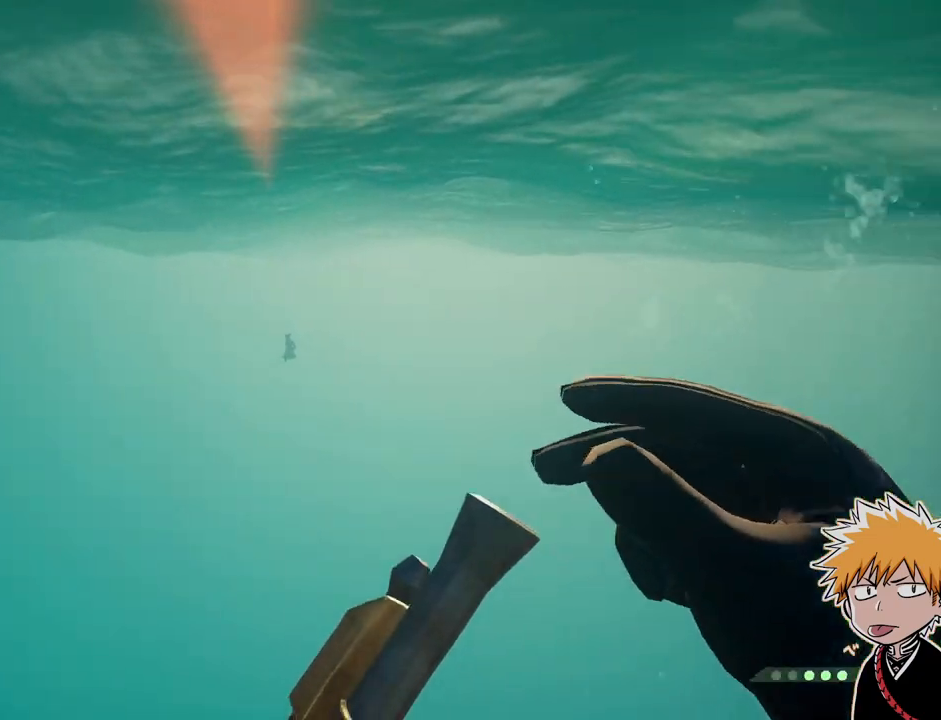
{"keys": ["a"], "mouse": [], "events": [[367, "a", "down"], [400, "d", "up"]]}
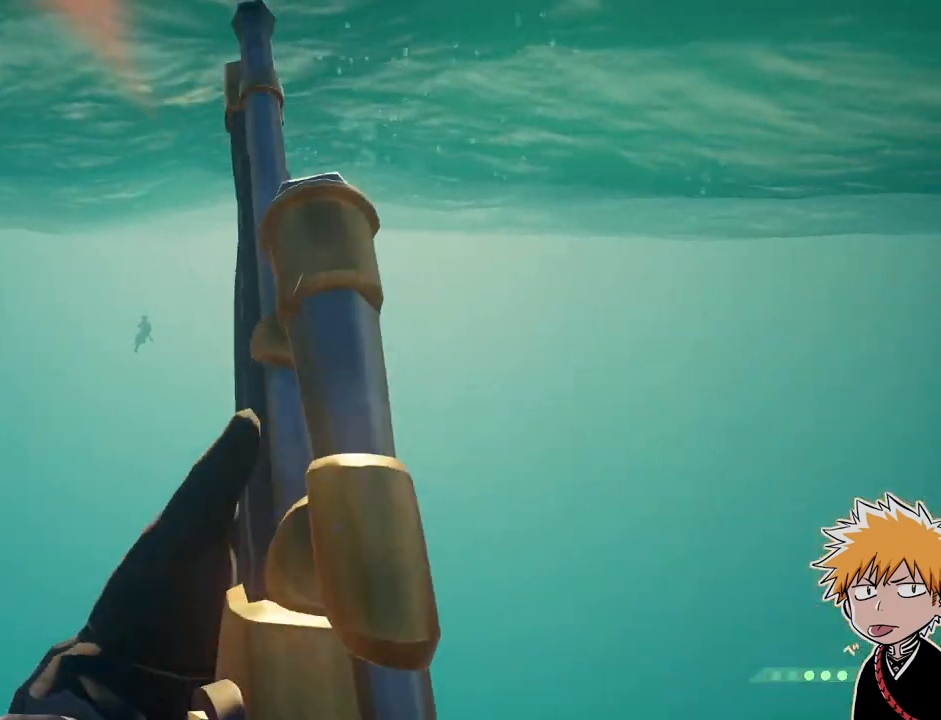
{"keys": ["a", "w"], "mouse": [], "events": [[233, "w", "down"]]}
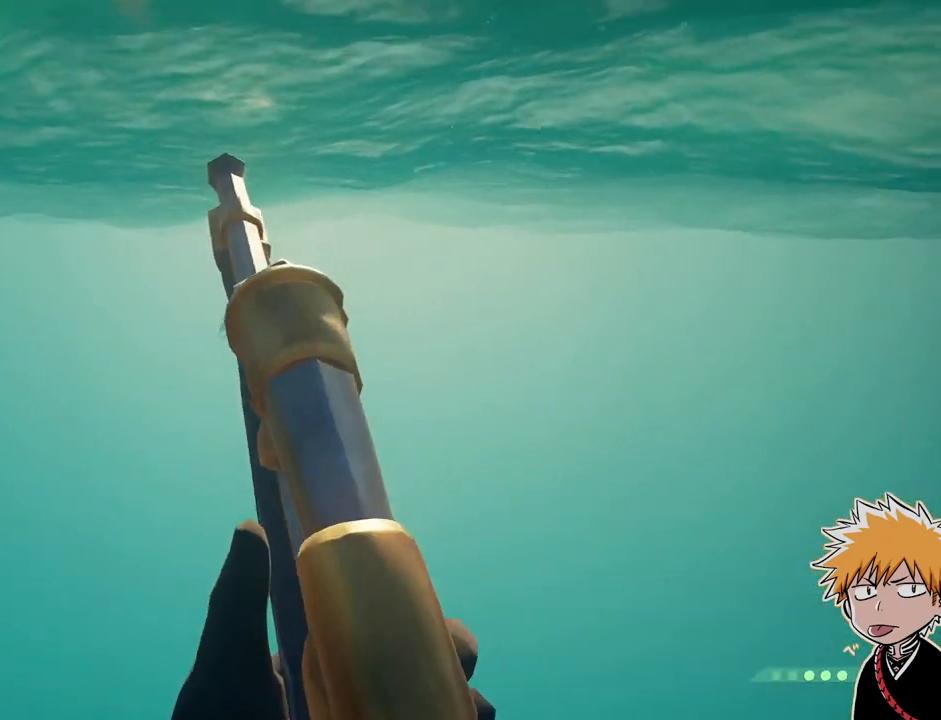
{"keys": ["w"], "mouse": ["right"], "events": [[133, "a", "up"], [267, "a", "down"], [467, "mouse_right", "down"], [500, "a", "up"]]}
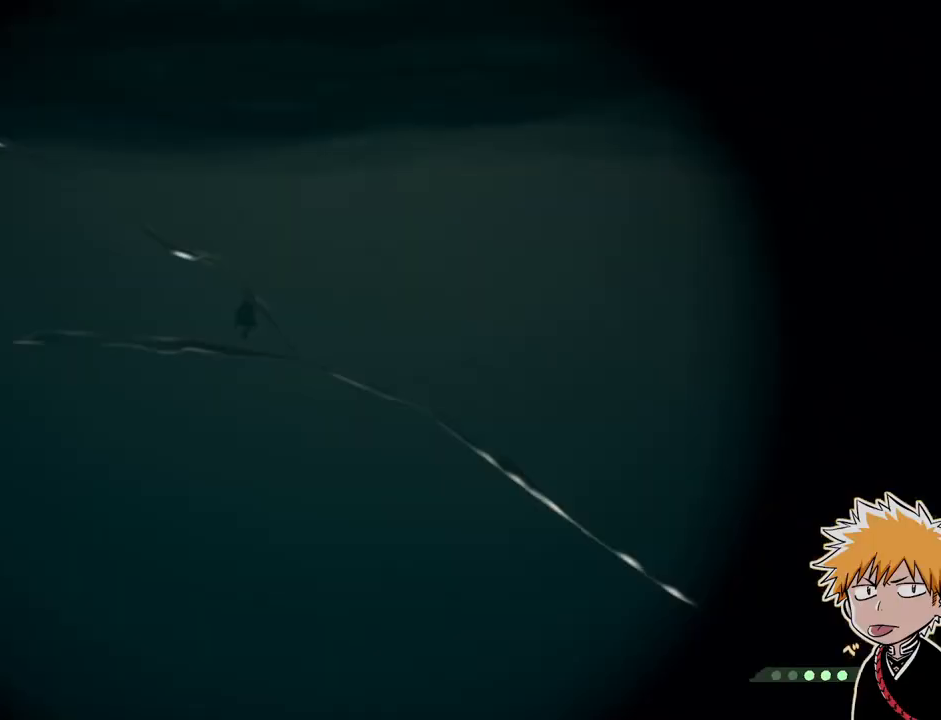
{"keys": ["w"], "mouse": ["left", "right"], "events": [[333, "w", "up"], [450, "w", "down"], [500, "mouse_left", "down"]]}
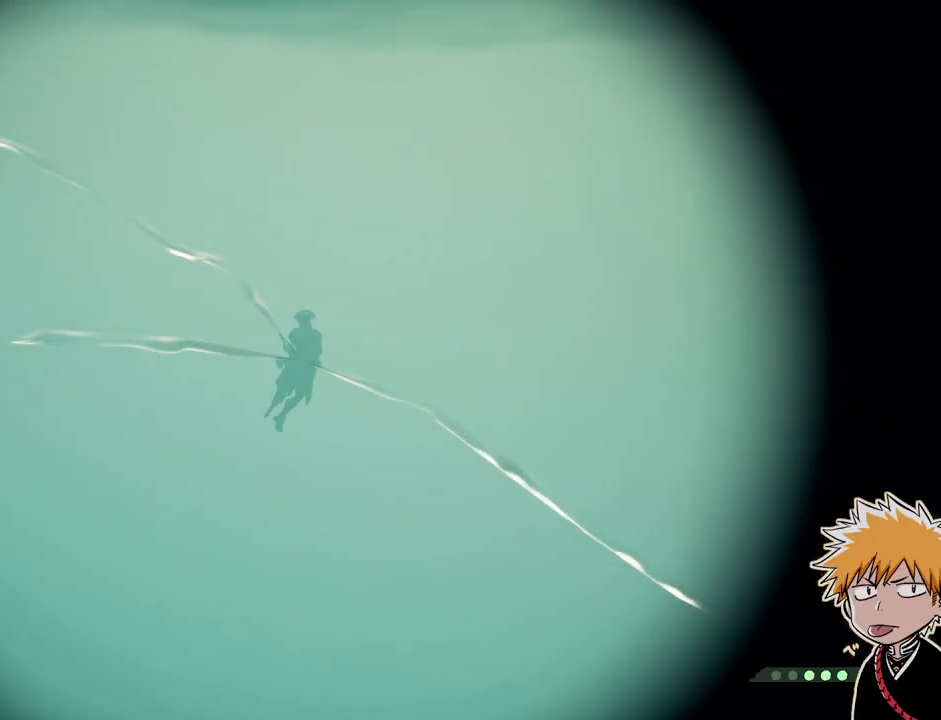
{"keys": ["a", "w"], "mouse": []}
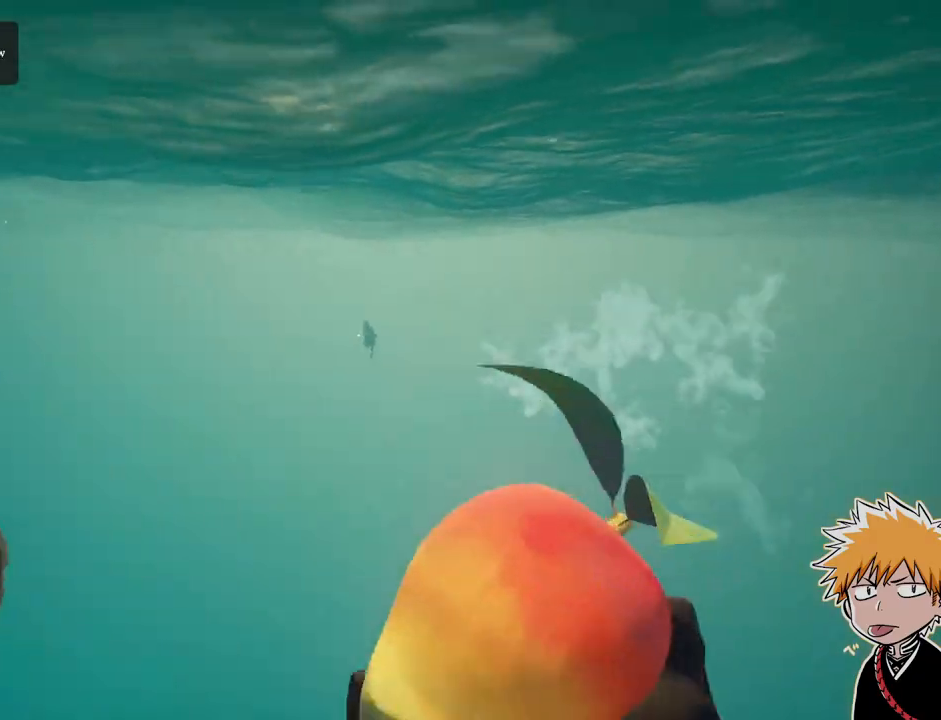
{"keys": ["space", "w"], "mouse": [], "events": [[133, "a", "up"], [400, "space", "down"]]}
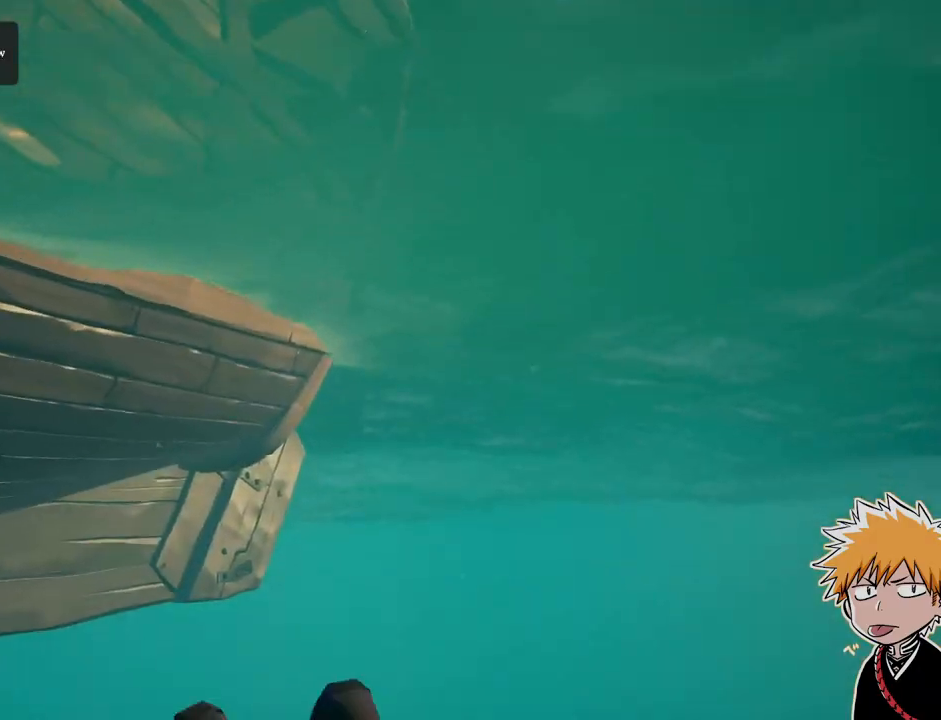
{"keys": ["a", "w"], "mouse": [], "events": [[117, "a", "down"], [117, "space", "up"], [233, "mouse_left", "down"], [283, "w", "up"], [333, "mouse_left", "up"], [400, "mouse_left", "down"], [450, "w", "down"], [483, "mouse_left", "up"]]}
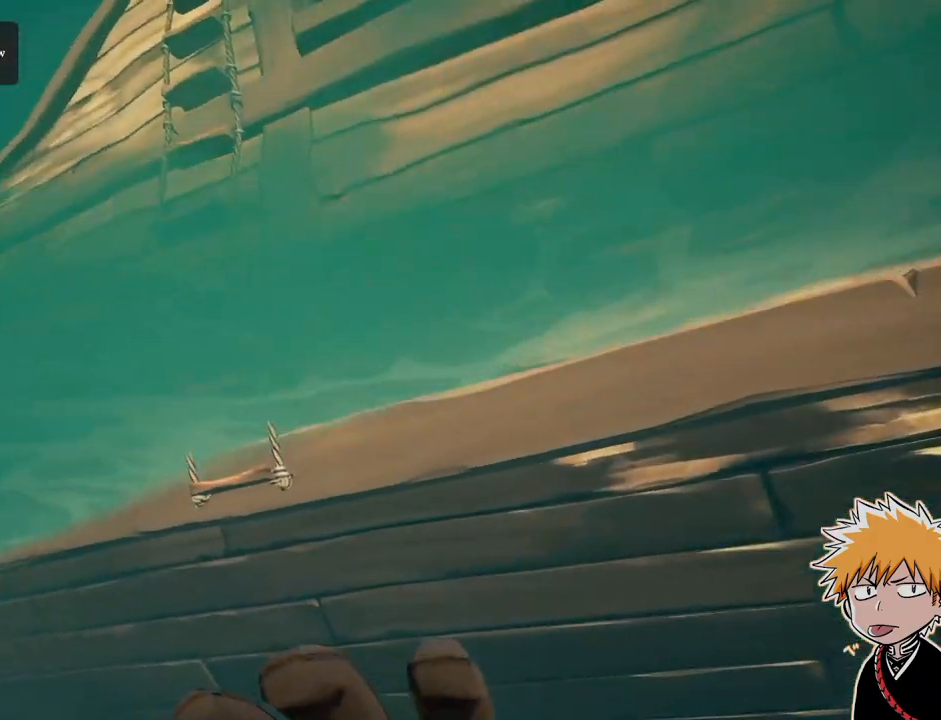
{"keys": ["a"], "mouse": ["left"], "events": [[50, "mouse_left", "down"], [117, "mouse_left", "up"], [167, "space", "down"], [200, "mouse_left", "down"], [300, "mouse_left", "up"], [333, "space", "up"], [350, "mouse_left", "down"], [433, "mouse_left", "up"], [500, "mouse_left", "down"], [500, "w", "up"]]}
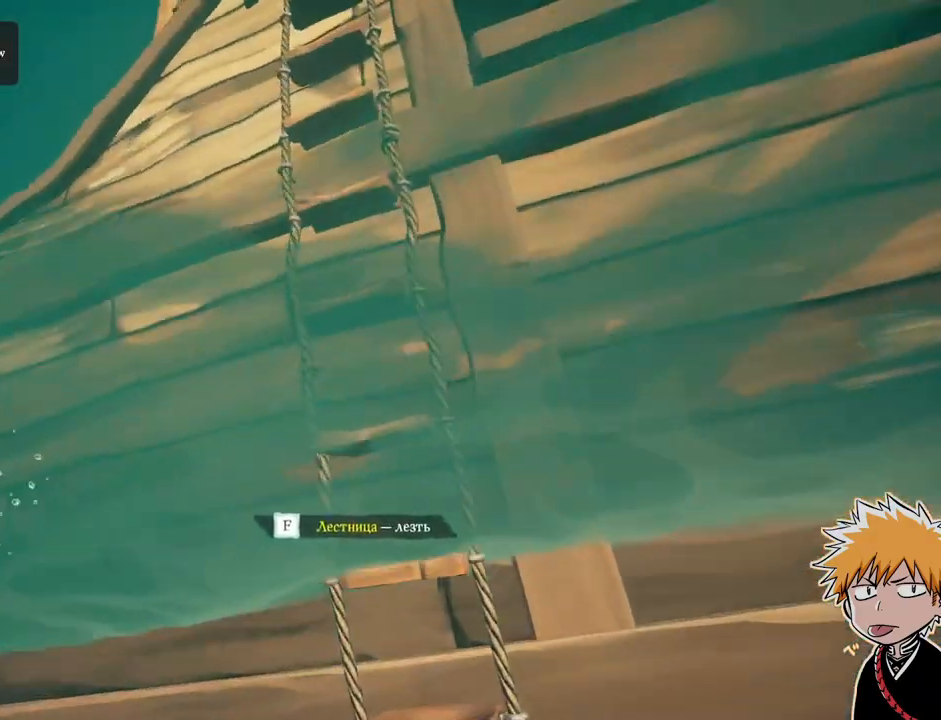
{"keys": ["d", "w"], "mouse": [], "events": [[50, "mouse_left", "up"], [133, "mouse_left", "down"], [233, "mouse_left", "up"], [300, "d", "down"], [317, "mouse_left", "down"], [367, "a", "up"], [433, "mouse_left", "up"], [467, "w", "down"]]}
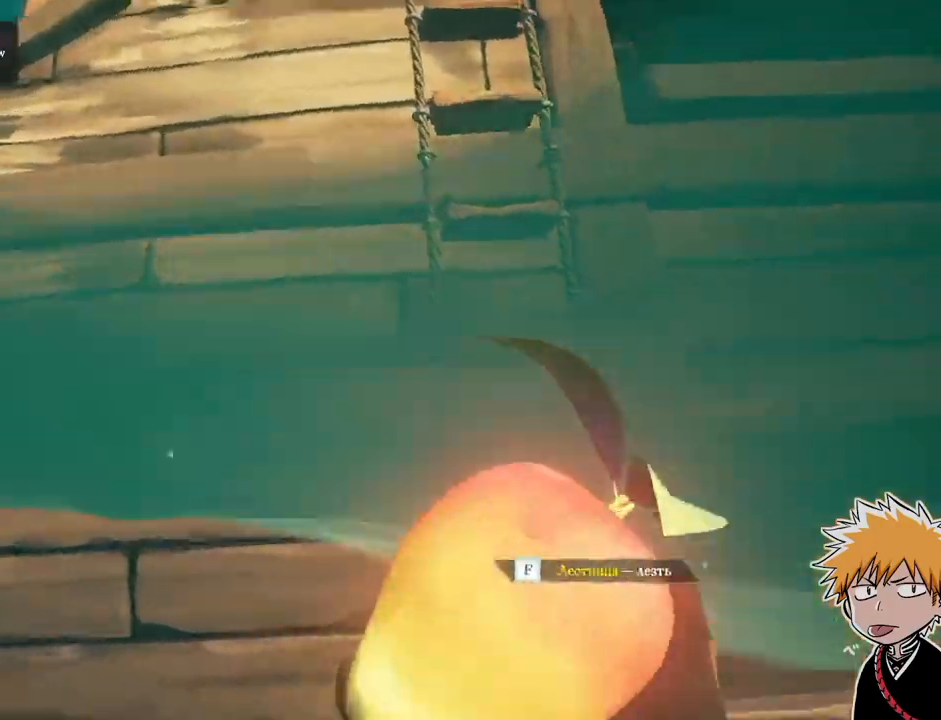
{"keys": ["w"], "mouse": [], "events": [[17, "d", "up"], [33, "mouse_left", "down"], [117, "mouse_left", "up"], [183, "f", "down"], [267, "f", "up"]]}
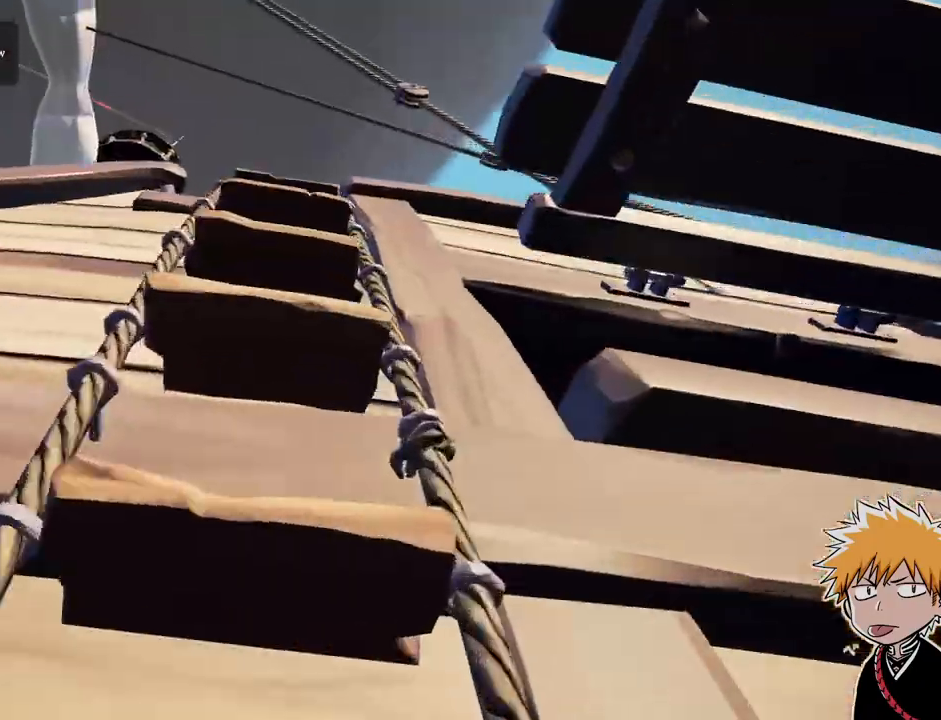
{"keys": ["w"], "mouse": [], "events": []}